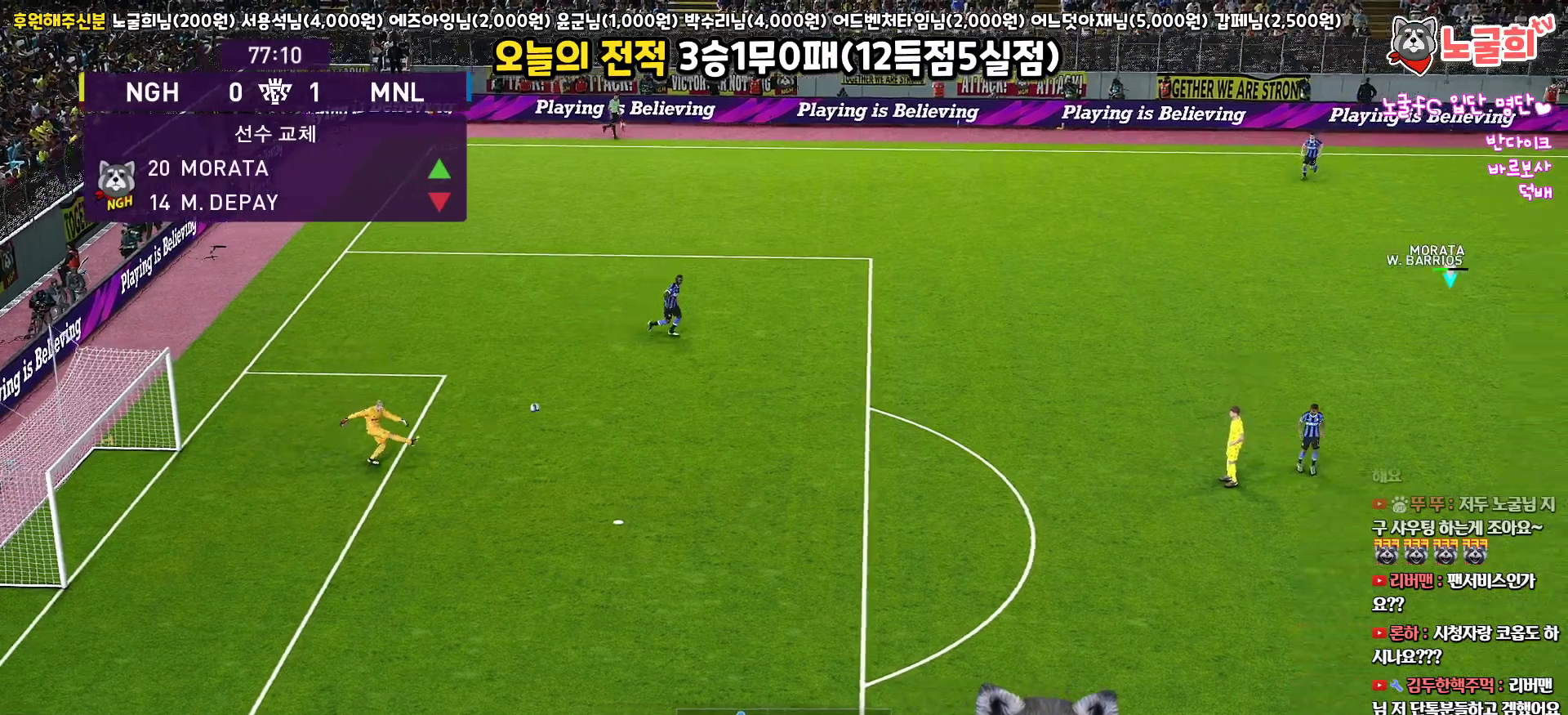
Gameplay with a controller (PlayStation layout); each line is a JSON object with the inputs held at the frame after it. "events" lists button and stick changes between this image and that frame as [ms after this image, input, new state], when the widget could be followed in between.
{"buttons": [], "left_stick": "down-left", "right_stick": "center", "events": [[283, "left_stick", "left"], [417, "left_stick", "down-left"]]}
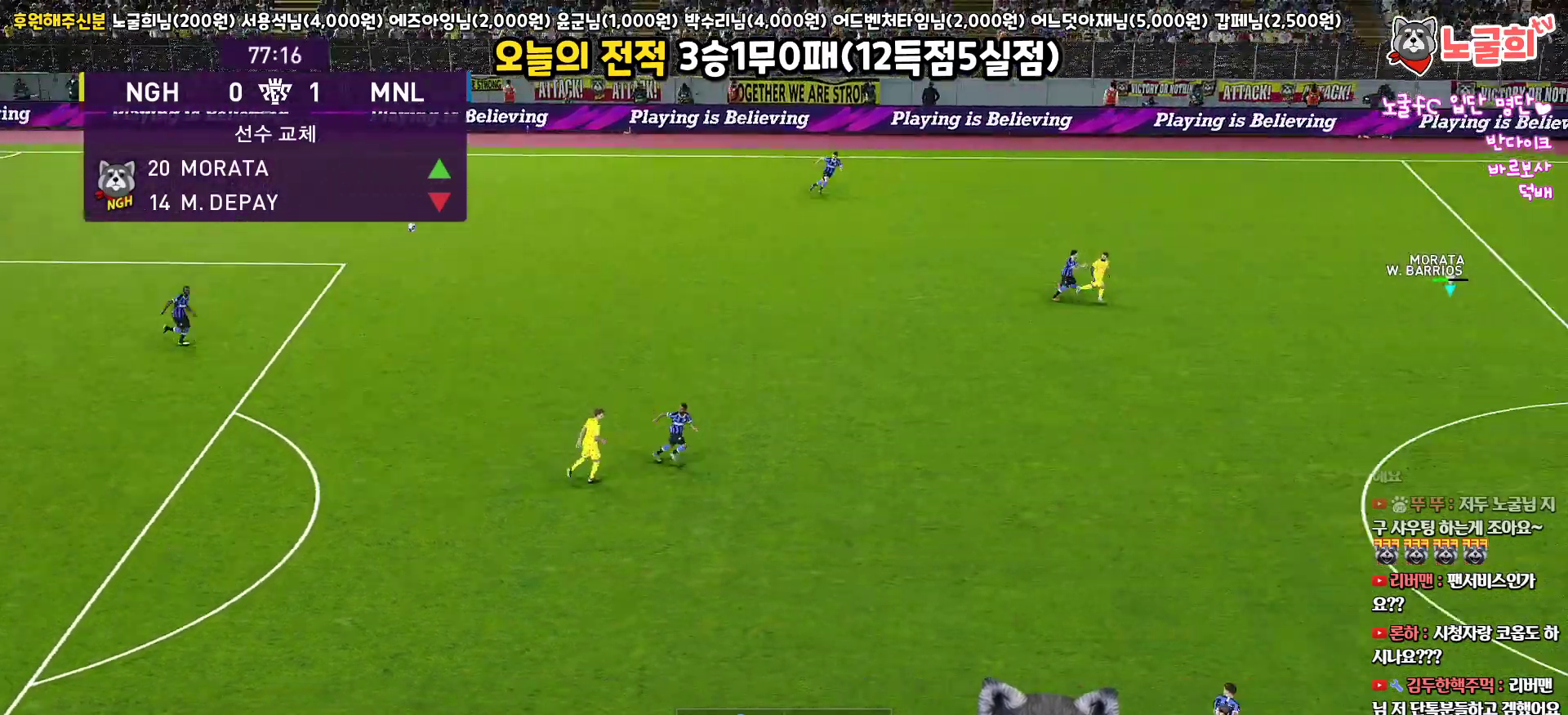
{"buttons": ["R1", "R2"], "left_stick": "down-left", "right_stick": "center", "events": [[83, "left_stick", "down"], [200, "R2", "down"], [283, "R1", "down"], [433, "left_stick", "down-left"]]}
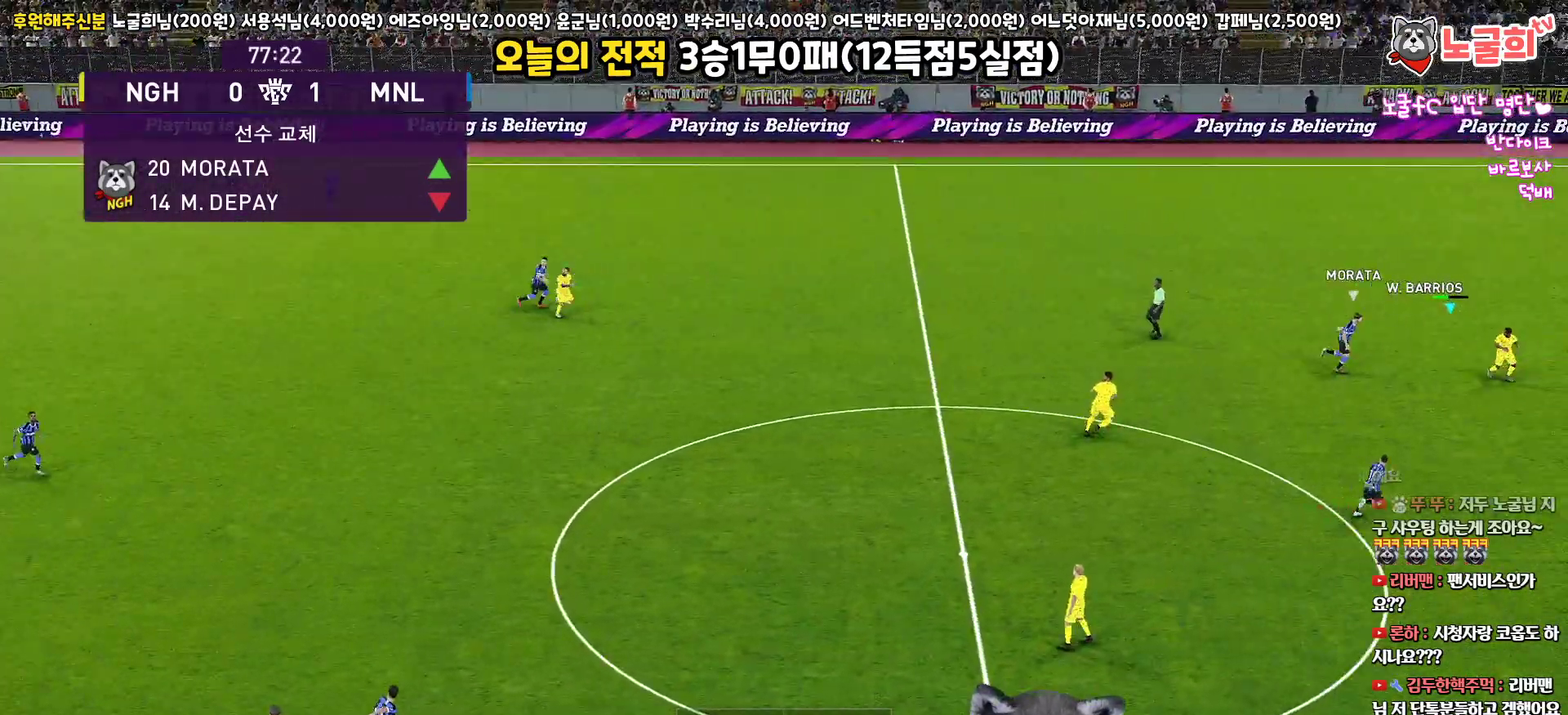
{"buttons": ["R1", "L3"], "left_stick": "up-left", "right_stick": "center", "events": [[133, "R2", "up"], [200, "left_stick", "up-left"], [217, "L3", "down"], [267, "CROSS", "down"], [450, "CROSS", "up"]]}
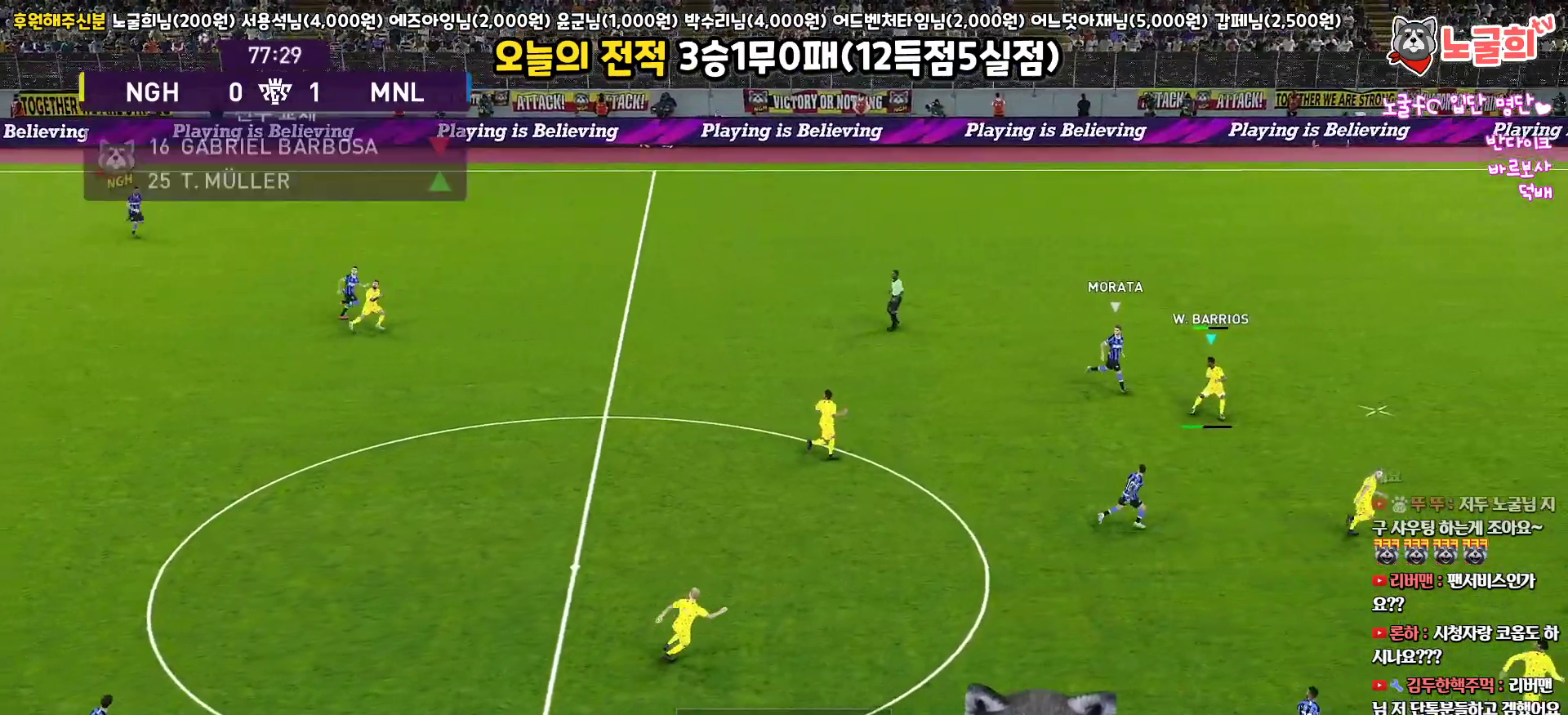
{"buttons": ["R1", "L3"], "left_stick": "left", "right_stick": "center", "events": [[117, "left_stick", "left"]]}
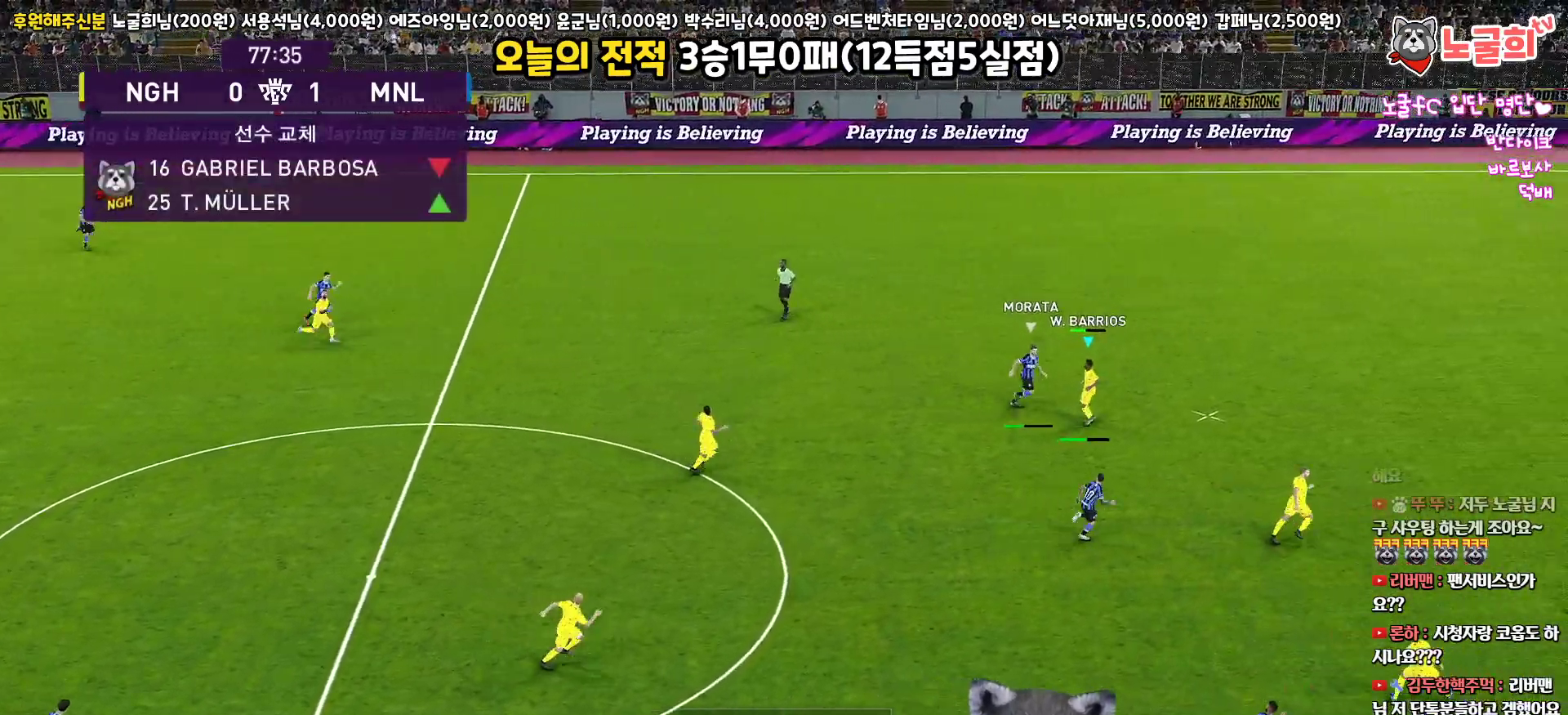
{"buttons": ["R1", "L3"], "left_stick": "left", "right_stick": "center", "events": []}
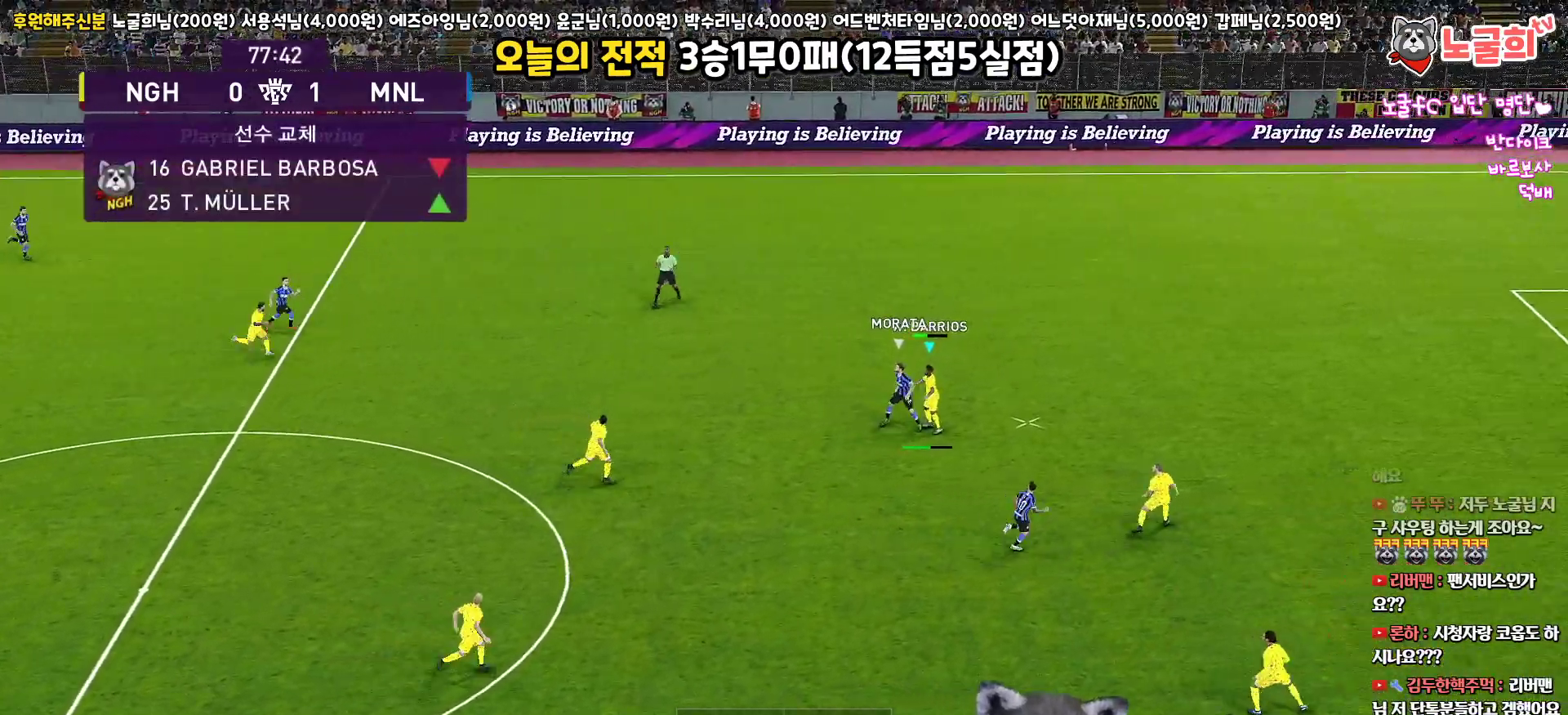
{"buttons": ["R1", "L3"], "left_stick": "down-left", "right_stick": "center", "events": [[150, "left_stick", "down-left"]]}
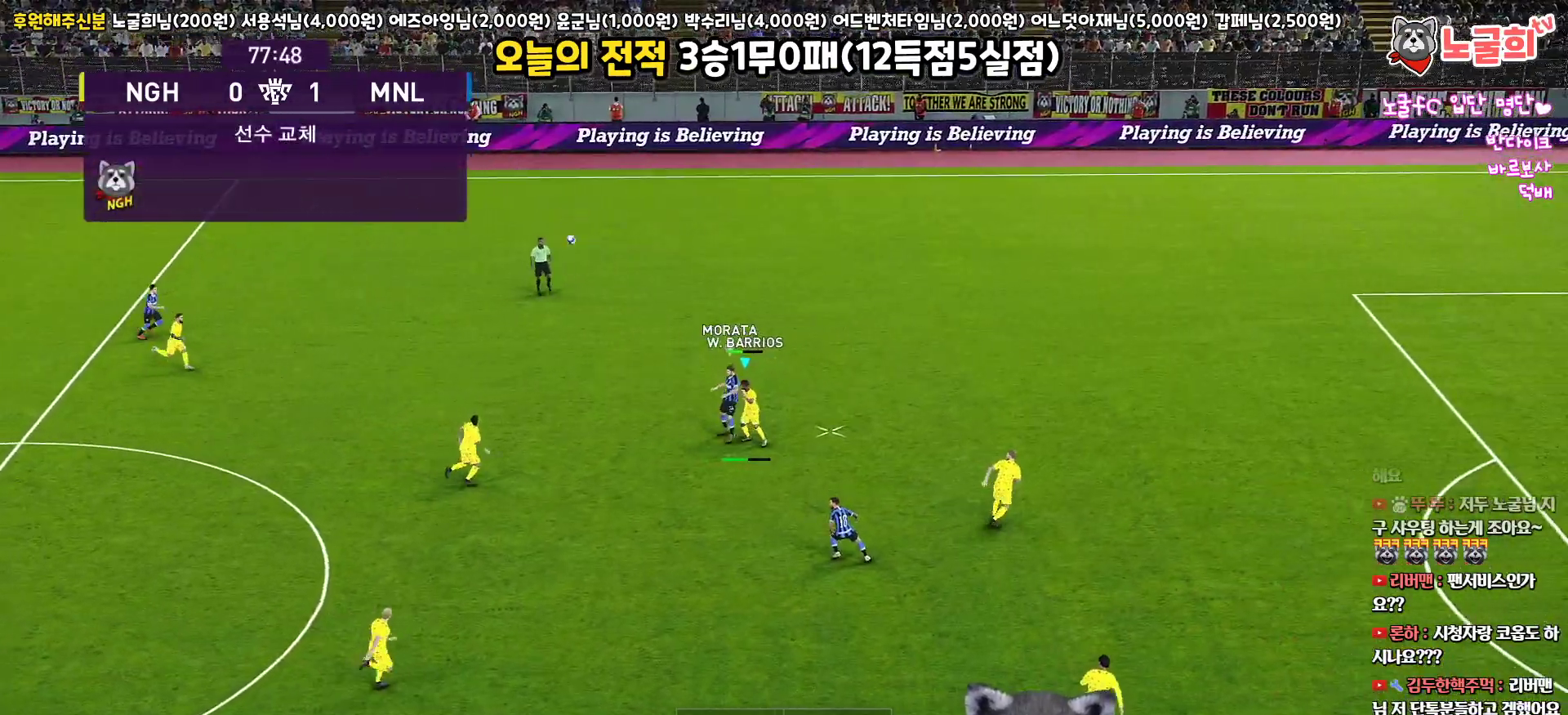
{"buttons": ["R1", "L3"], "left_stick": "down-left", "right_stick": "center", "events": []}
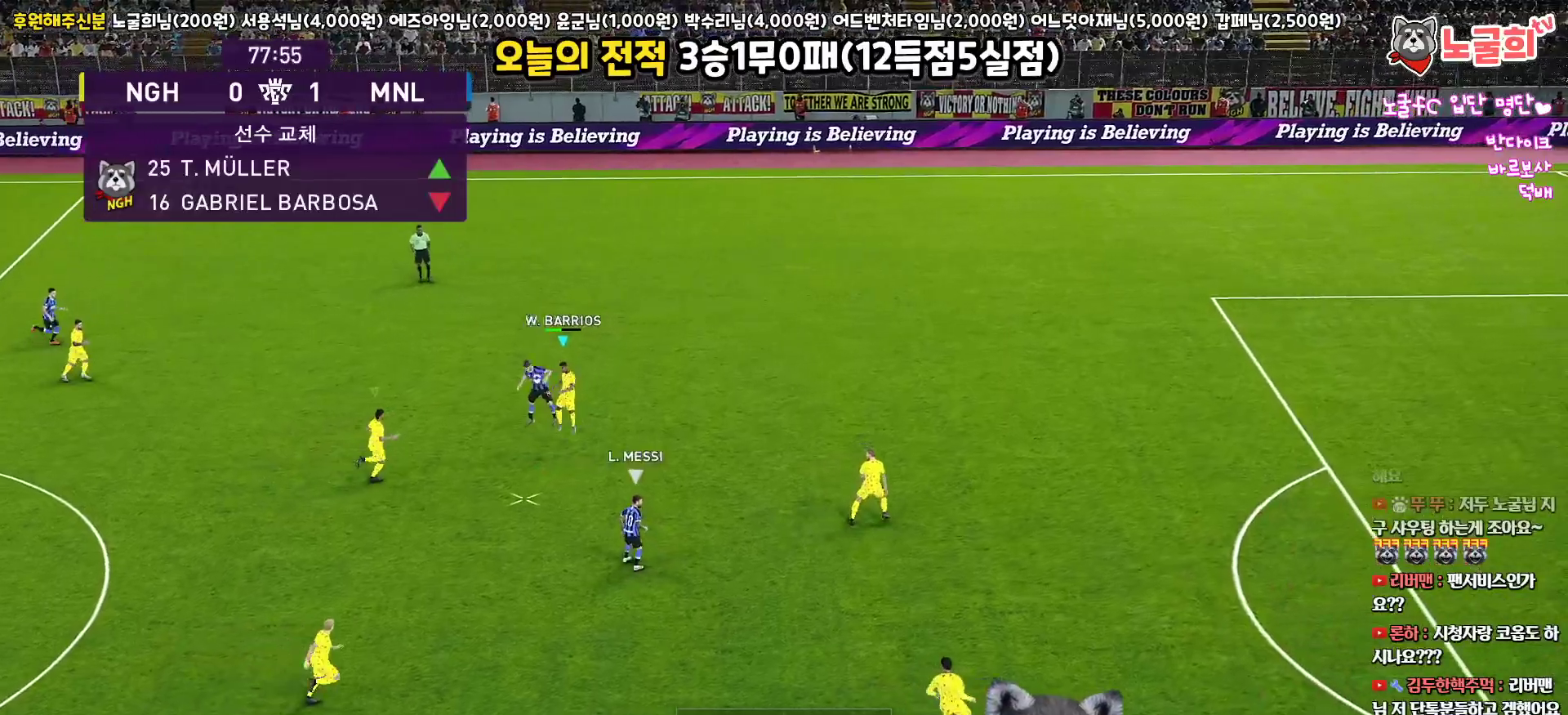
{"buttons": ["L1", "R1", "L3"], "left_stick": "down-left", "right_stick": "center", "events": [[167, "L3", "up"], [417, "L1", "down"], [433, "L3", "down"]]}
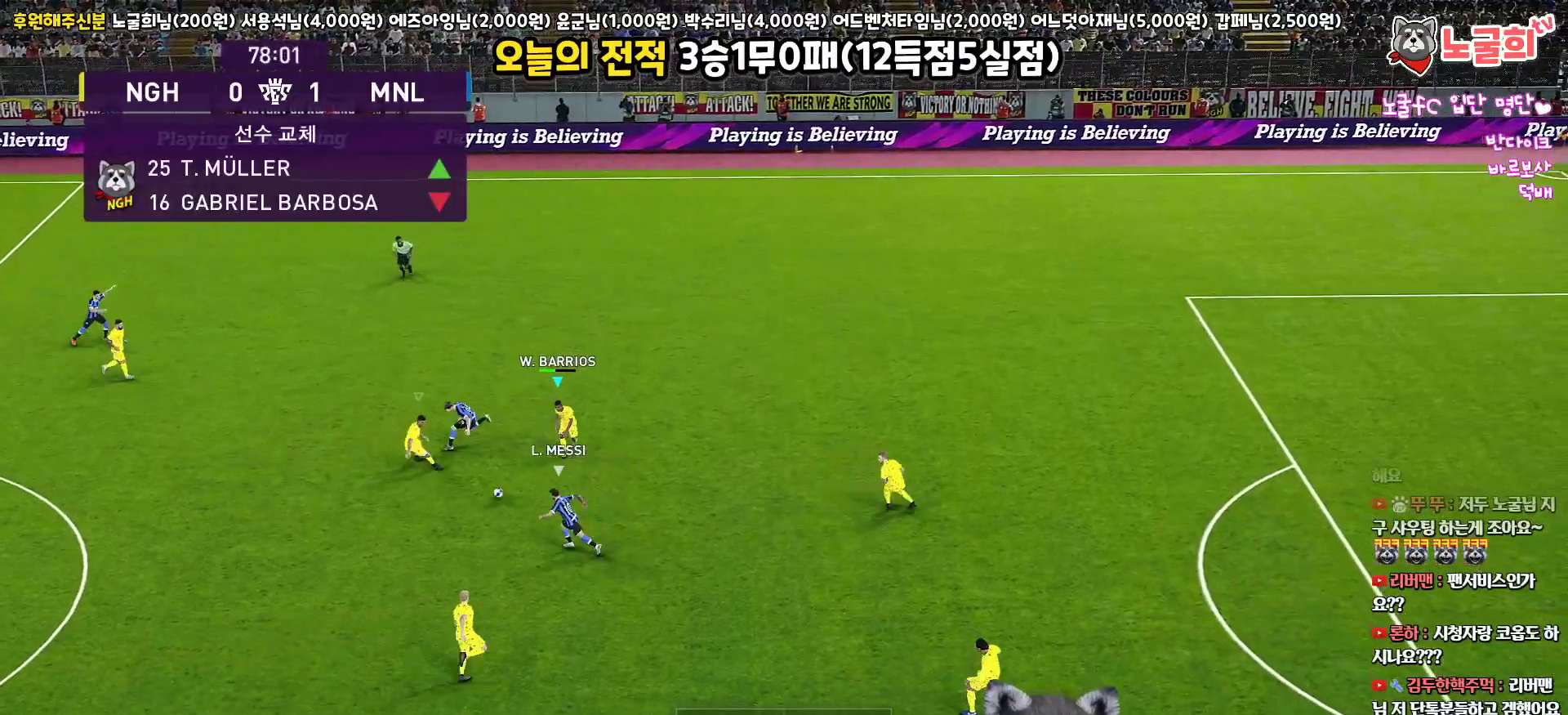
{"buttons": ["CROSS", "SQUARE", "R1", "L3"], "left_stick": "down-left", "right_stick": "center", "events": [[100, "L1", "up"], [233, "CROSS", "down"], [250, "SQUARE", "down"]]}
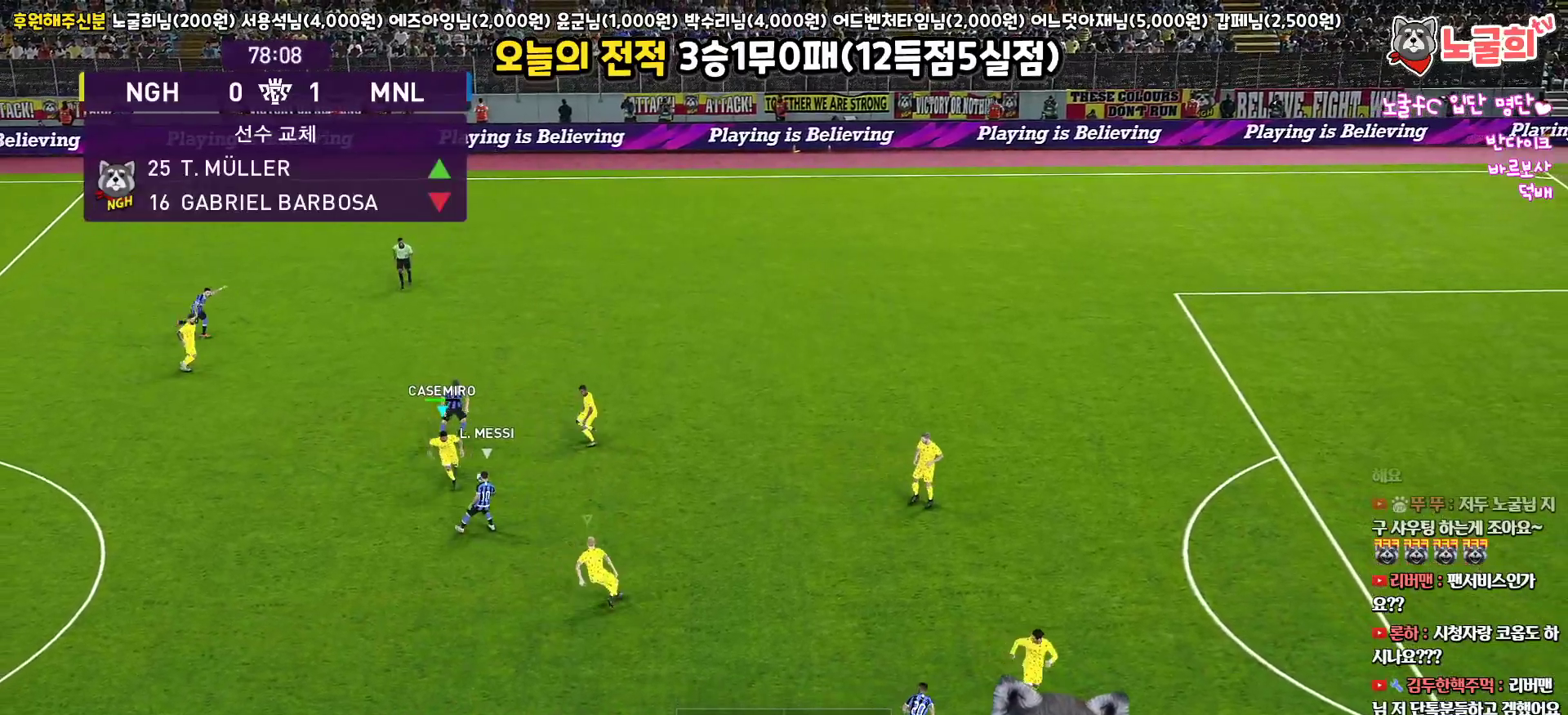
{"buttons": ["CROSS", "SQUARE", "R1", "L3"], "left_stick": "down", "right_stick": "center", "events": [[267, "left_stick", "down"]]}
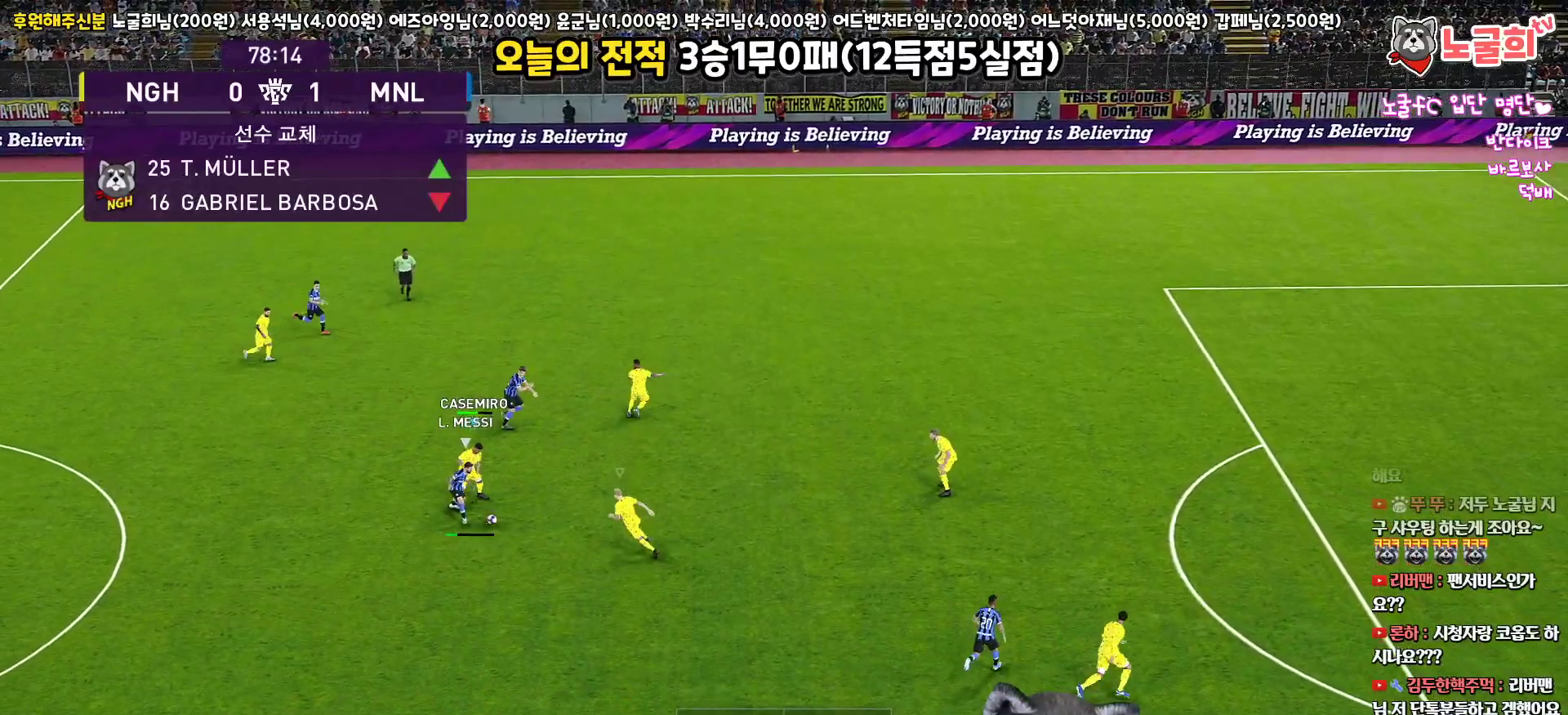
{"buttons": ["CROSS", "SQUARE", "L1", "R1"], "left_stick": "down-left", "right_stick": "center", "events": [[283, "L3", "up"], [350, "left_stick", "down-left"], [433, "L1", "down"]]}
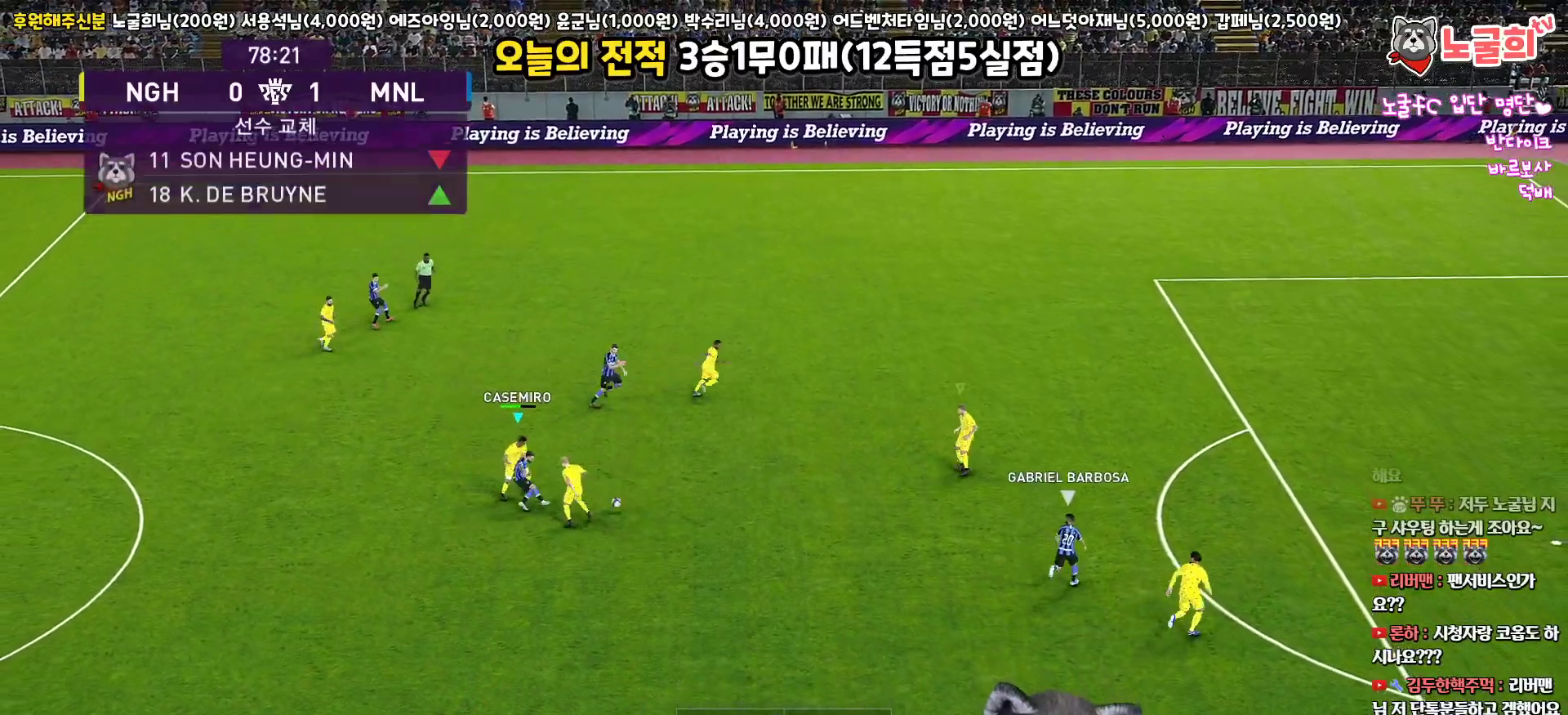
{"buttons": ["CROSS", "SQUARE", "R1"], "left_stick": "down-left", "right_stick": "center", "events": [[217, "L1", "up"]]}
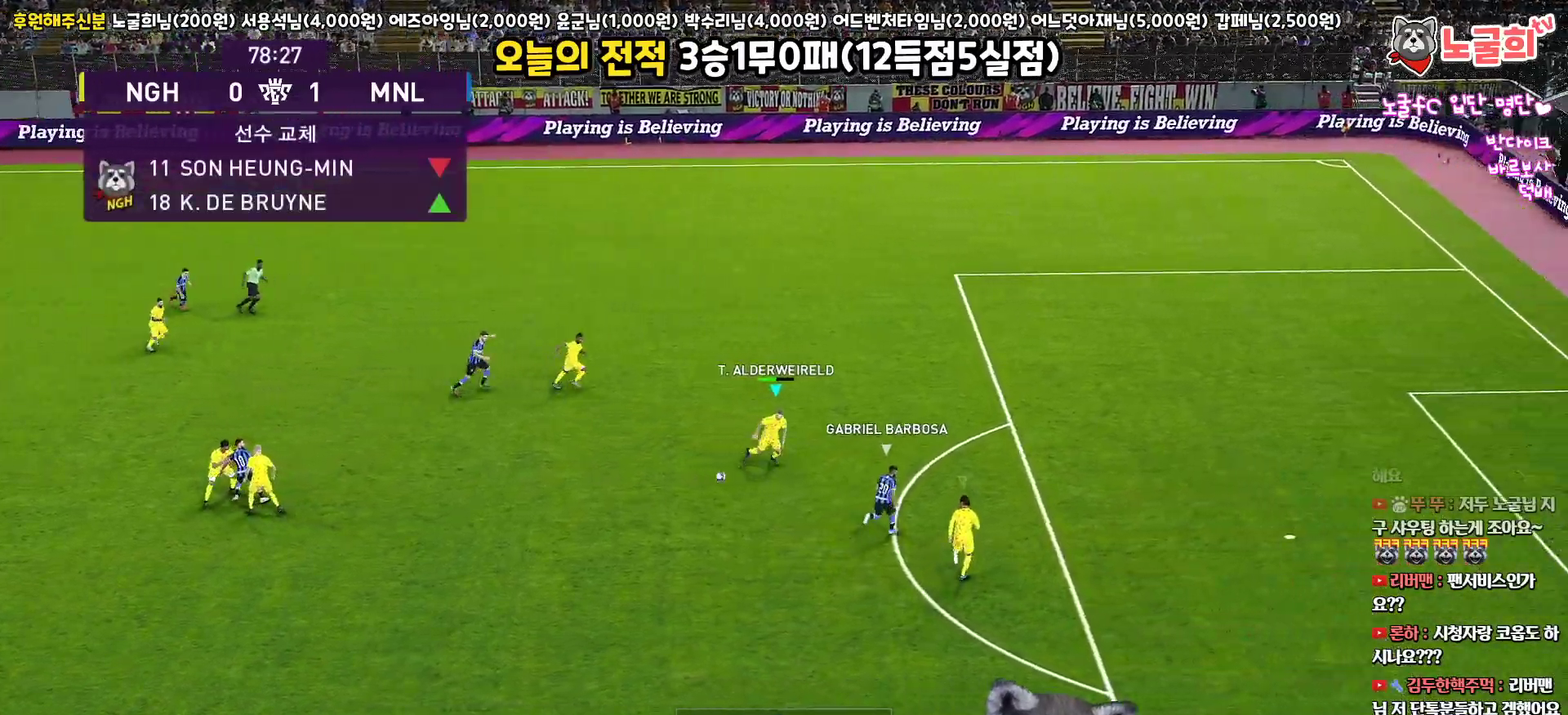
{"buttons": ["CROSS", "SQUARE", "R1"], "left_stick": "up-right", "right_stick": "center", "events": [[33, "L3", "down"], [233, "left_stick", "down-right"], [250, "L3", "up"], [267, "L1", "down"], [283, "left_stick", "up-right"], [500, "L1", "up"]]}
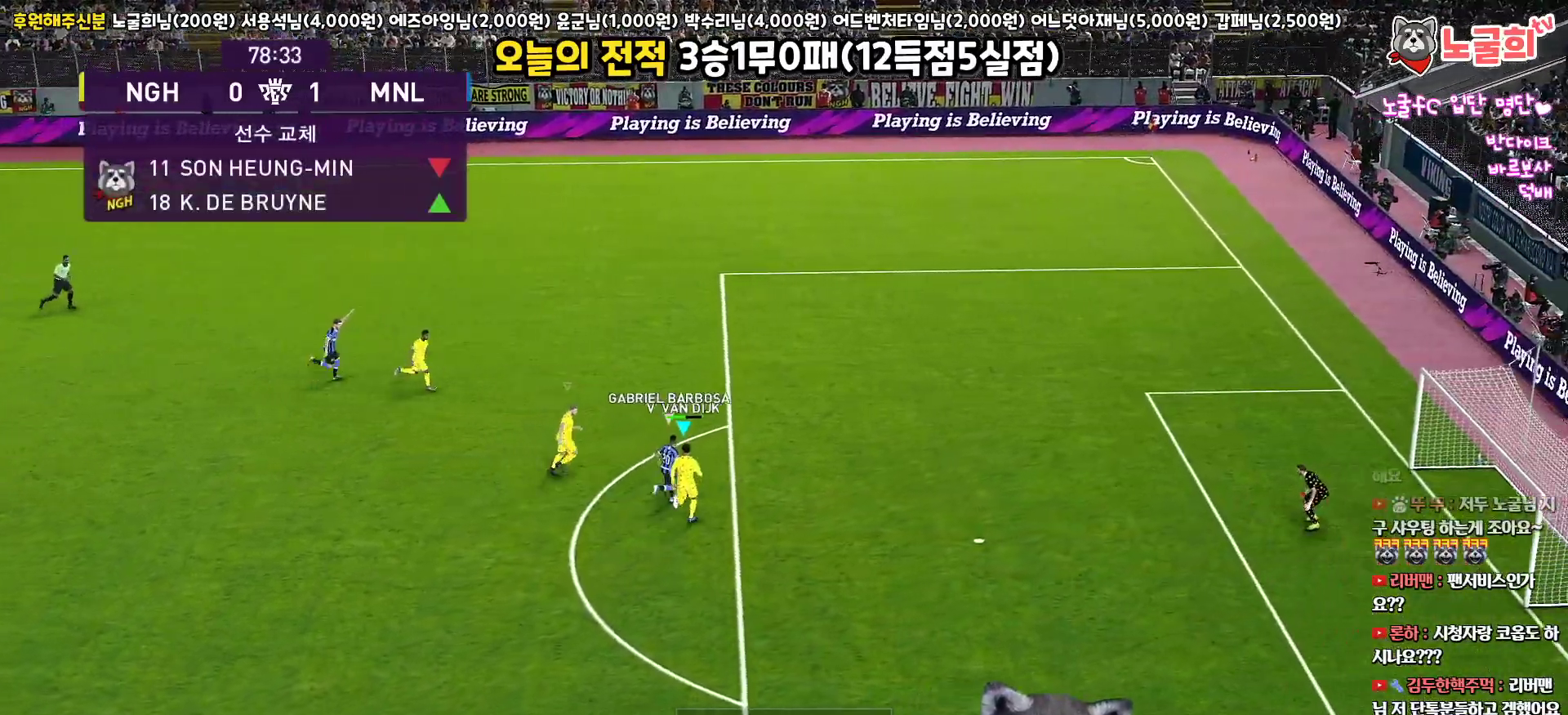
{"buttons": ["CROSS", "SQUARE", "R1", "L3"], "left_stick": "up-right", "right_stick": "center", "events": [[317, "L3", "down"]]}
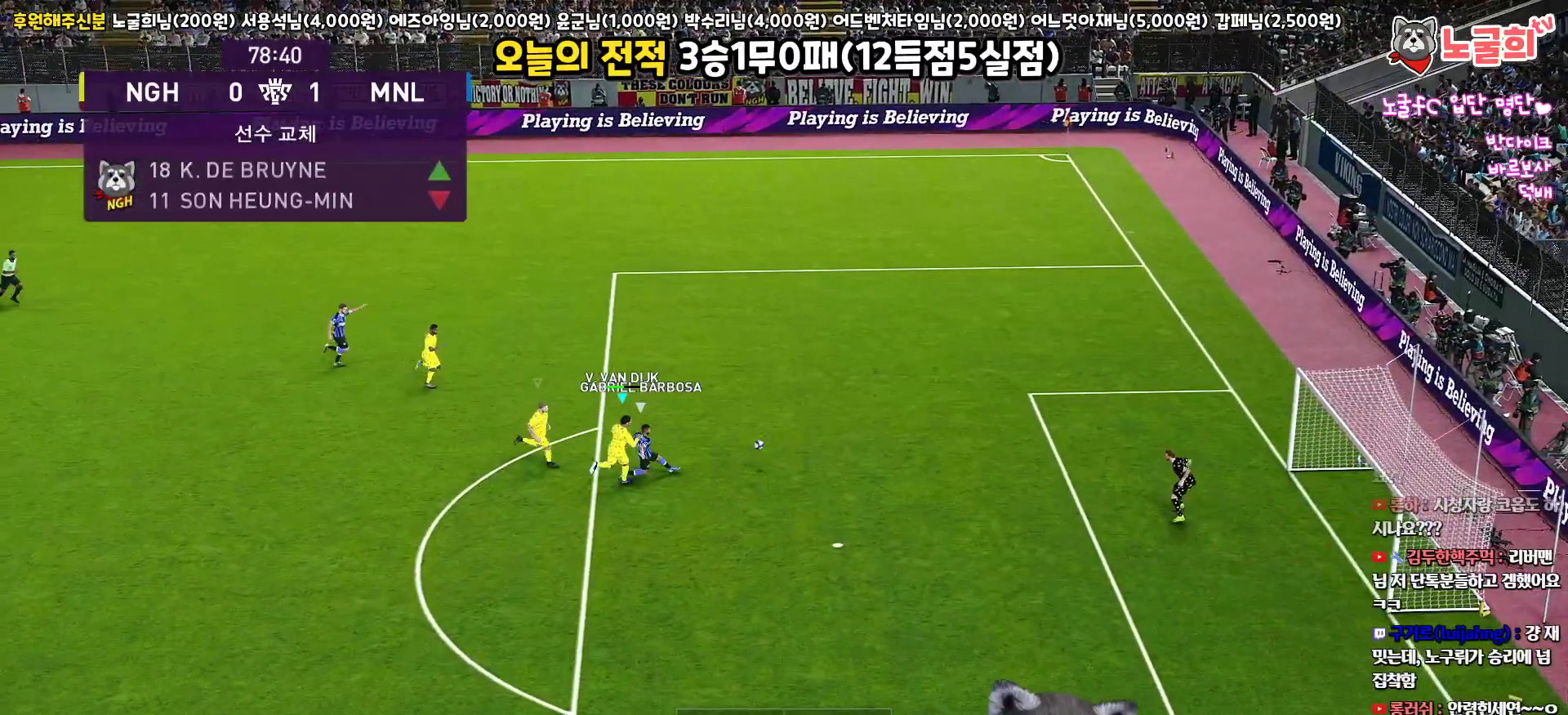
{"buttons": ["CROSS", "SQUARE", "R1"], "left_stick": "center", "right_stick": "center", "events": [[233, "L3", "up"], [333, "left_stick", "center"]]}
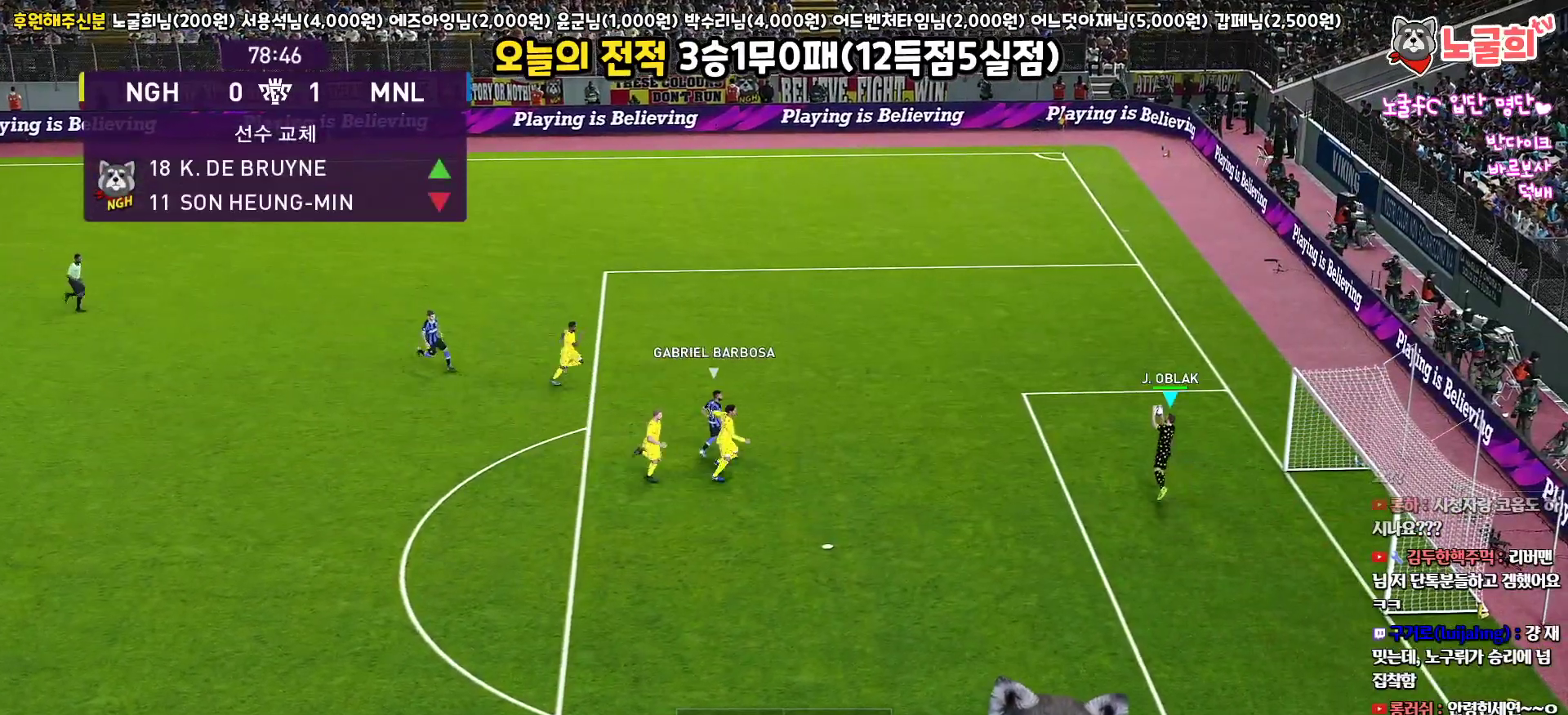
{"buttons": [], "left_stick": "left", "right_stick": "center", "events": [[317, "left_stick", "up-left"], [367, "CROSS", "up"], [383, "SQUARE", "up"], [400, "R1", "up"], [417, "left_stick", "left"]]}
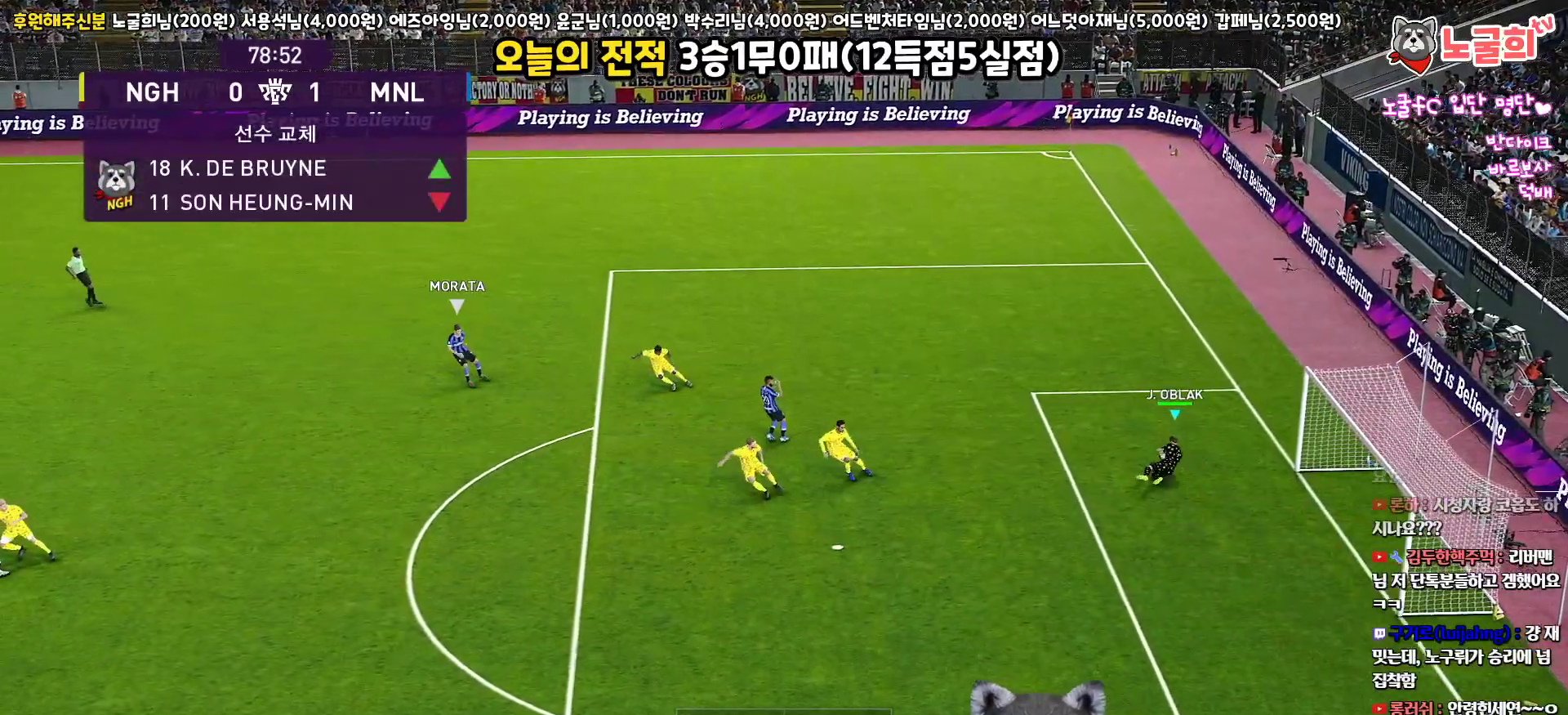
{"buttons": [], "left_stick": "left", "right_stick": "center", "events": [[233, "R1", "down"], [500, "R1", "up"]]}
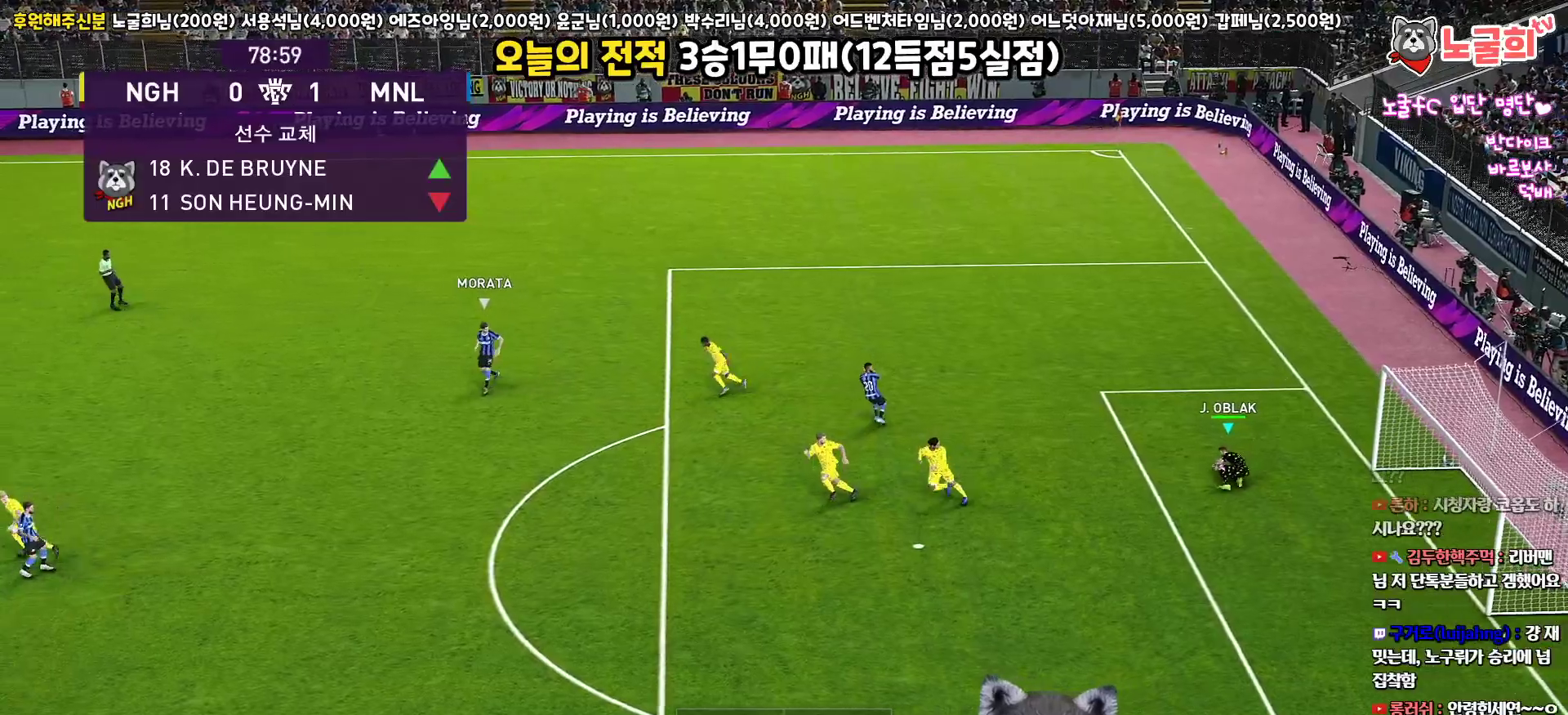
{"buttons": [], "left_stick": "left", "right_stick": "center", "events": []}
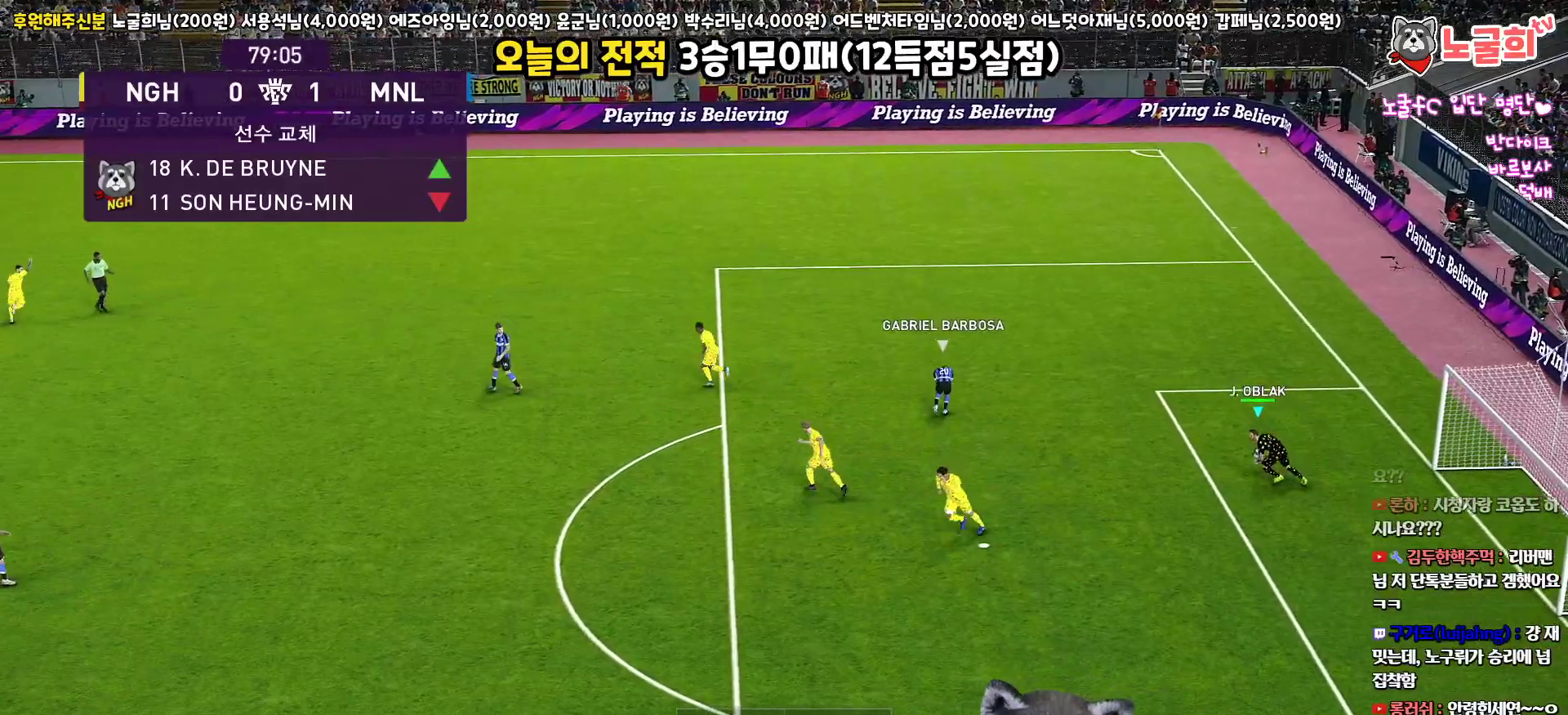
{"buttons": [], "left_stick": "left", "right_stick": "center", "events": []}
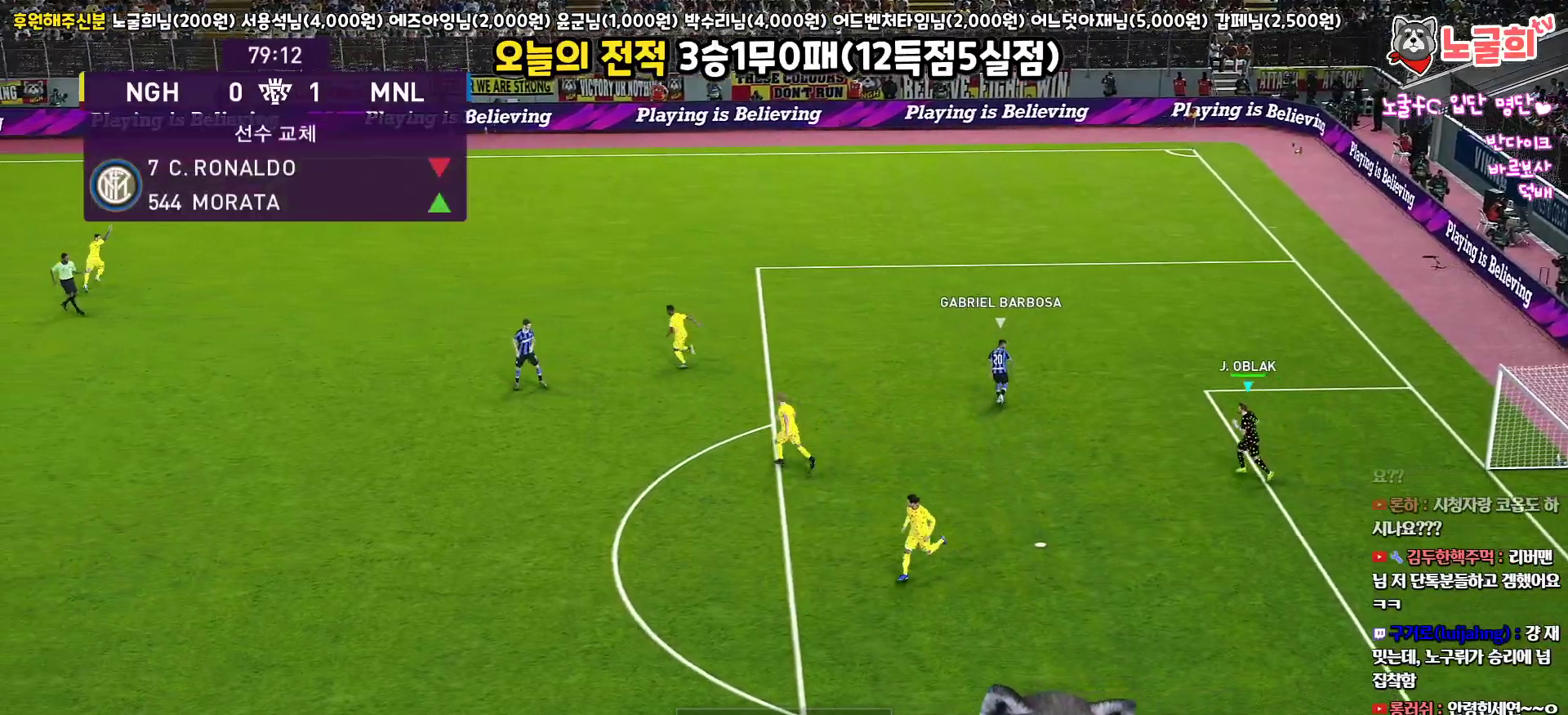
{"buttons": [], "left_stick": "down-left", "right_stick": "center", "events": [[33, "left_stick", "down-left"], [167, "CIRCLE", "down"], [383, "CIRCLE", "up"]]}
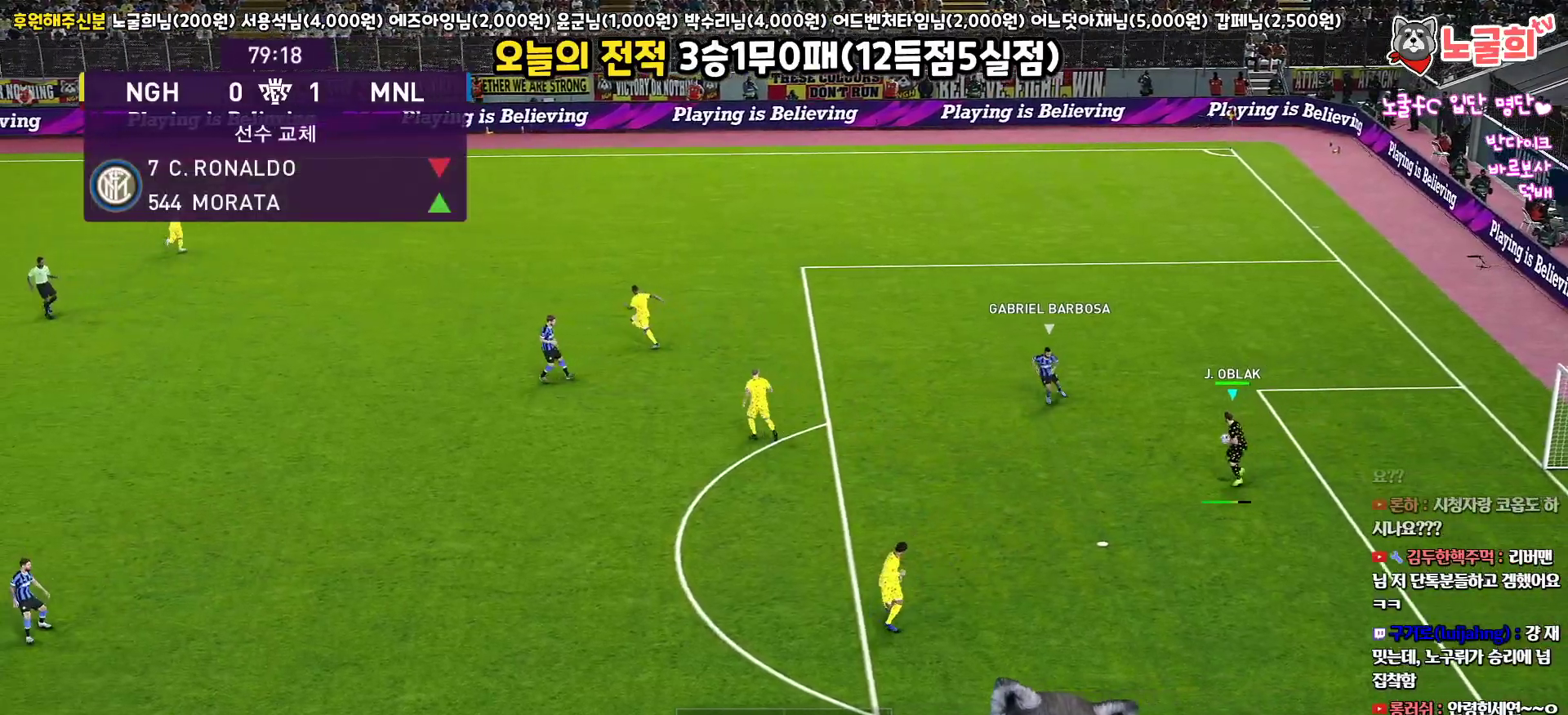
{"buttons": [], "left_stick": "down-left", "right_stick": "center", "events": []}
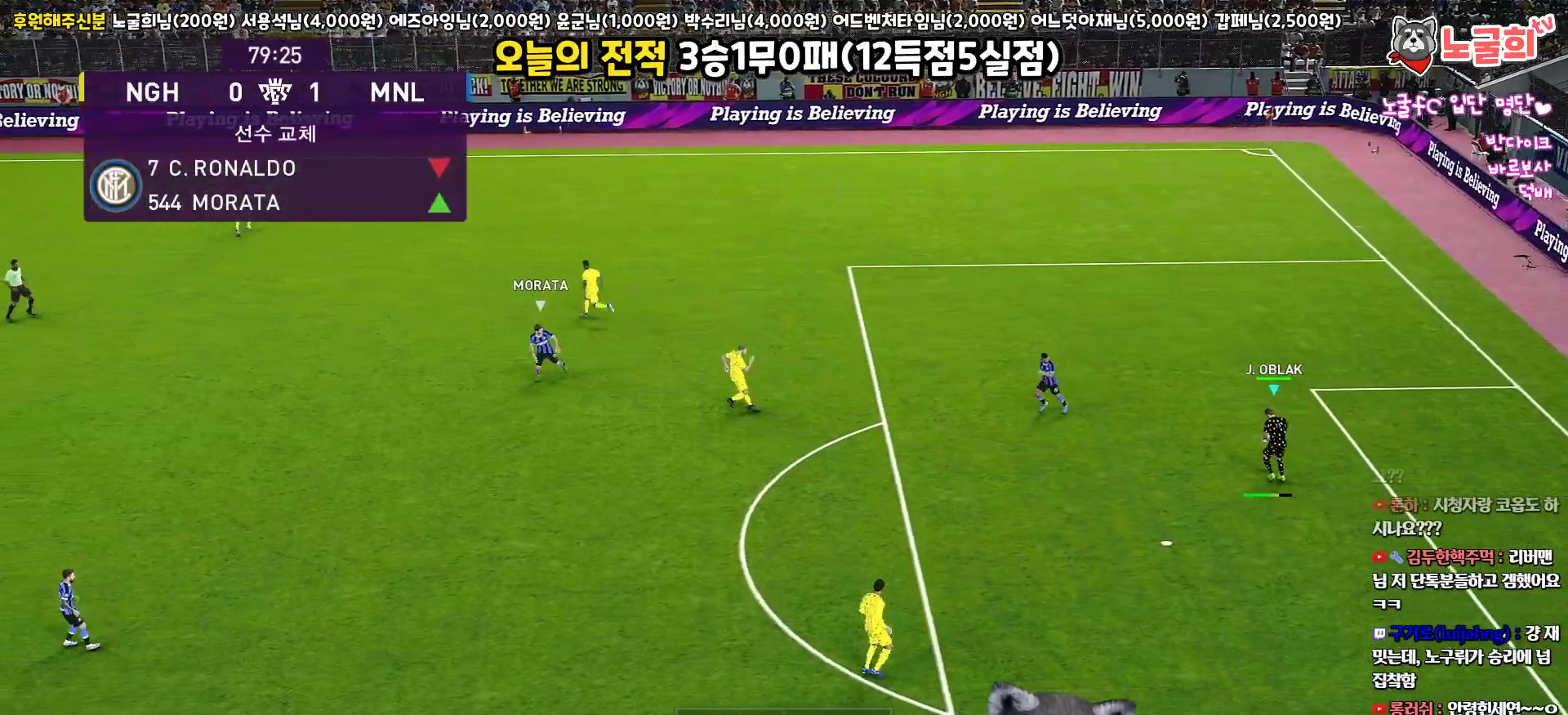
{"buttons": [], "left_stick": "down-left", "right_stick": "center", "events": []}
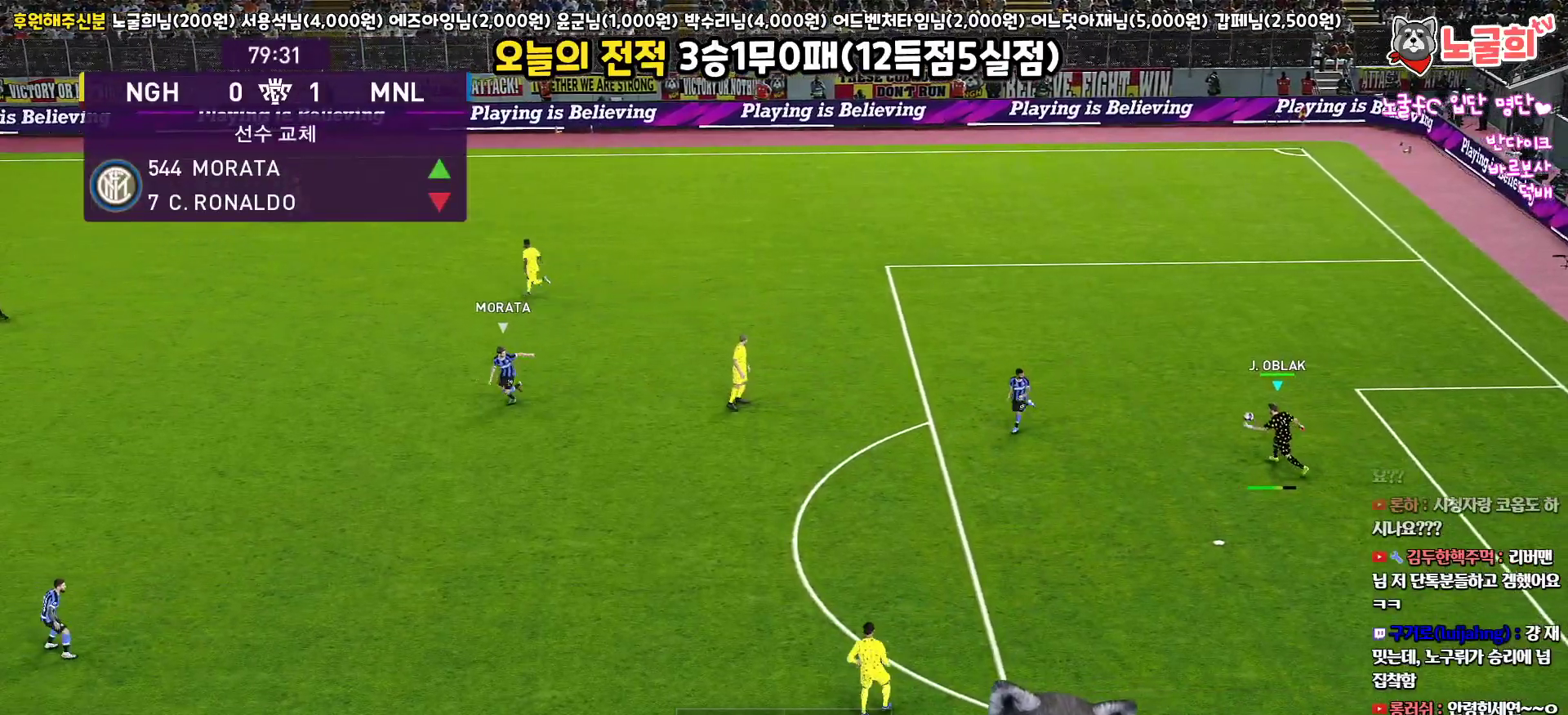
{"buttons": [], "left_stick": "down-left", "right_stick": "center", "events": []}
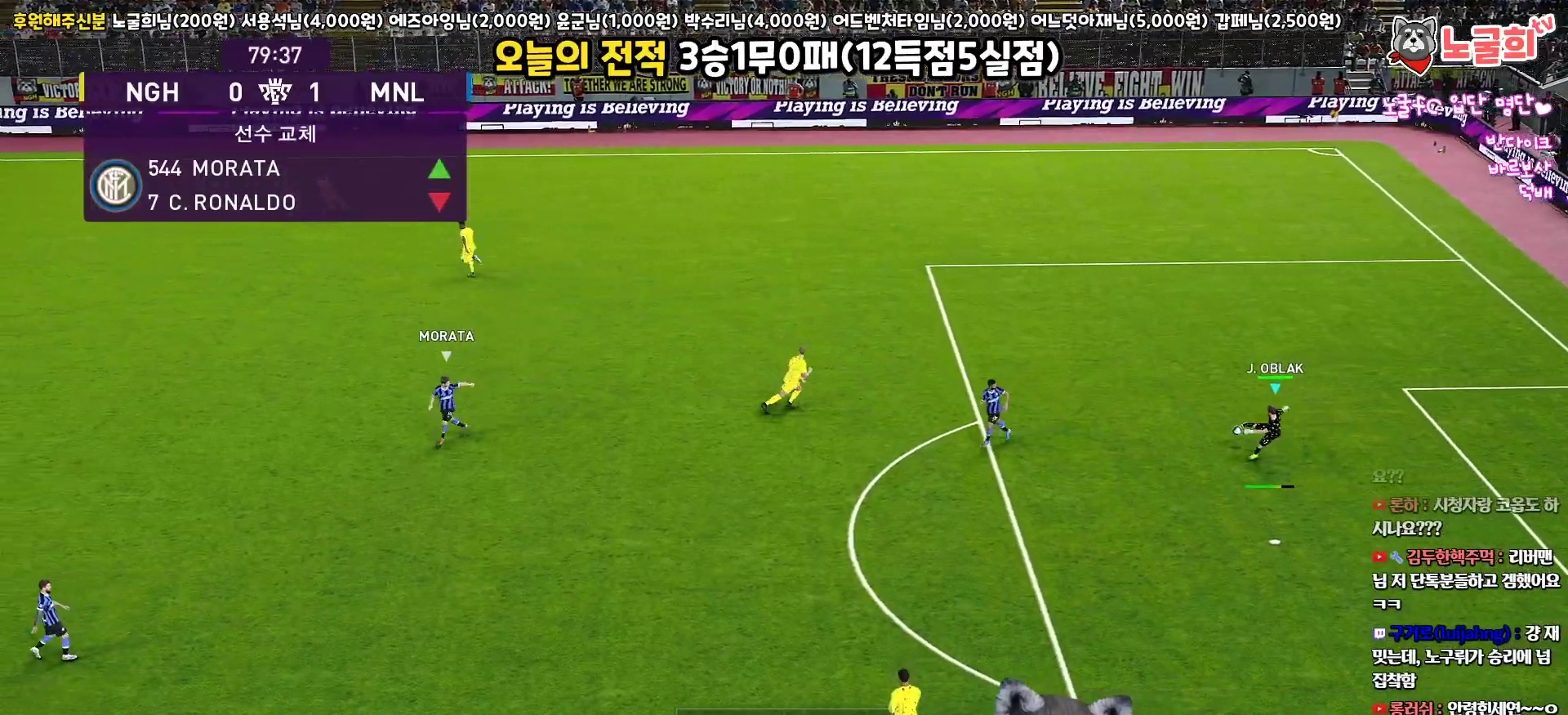
{"buttons": [], "left_stick": "center", "right_stick": "center", "events": [[467, "left_stick", "center"]]}
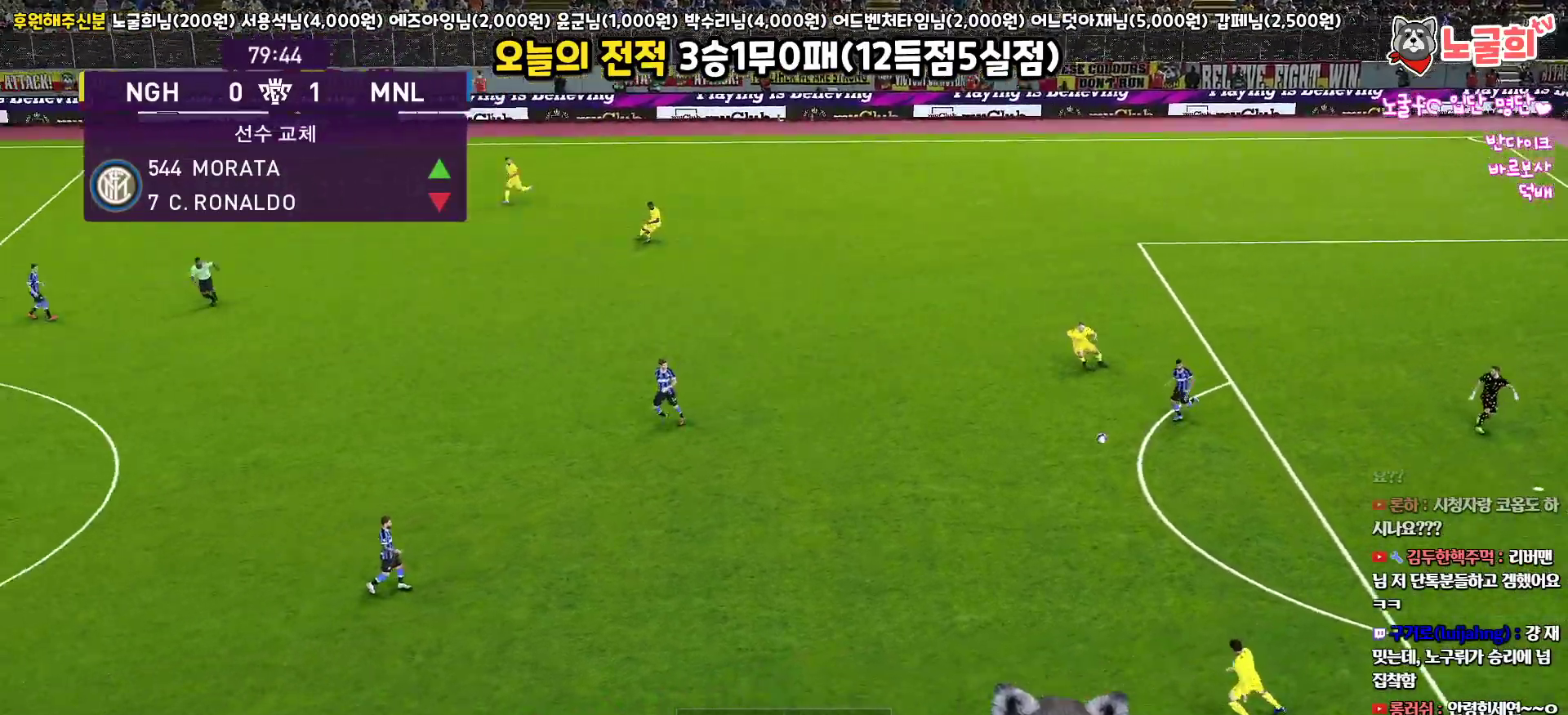
{"buttons": [], "left_stick": "center", "right_stick": "center", "events": []}
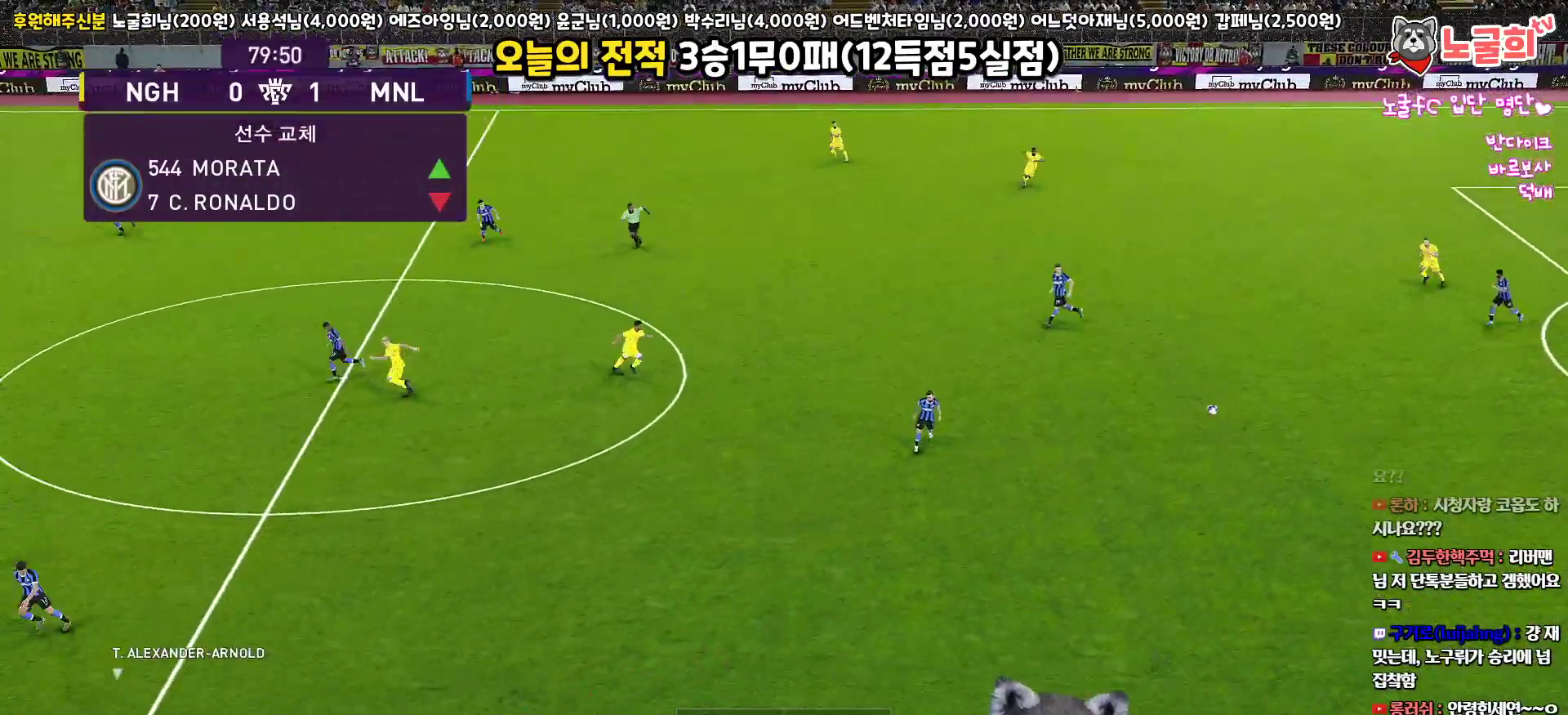
{"buttons": [], "left_stick": "center", "right_stick": "center", "events": []}
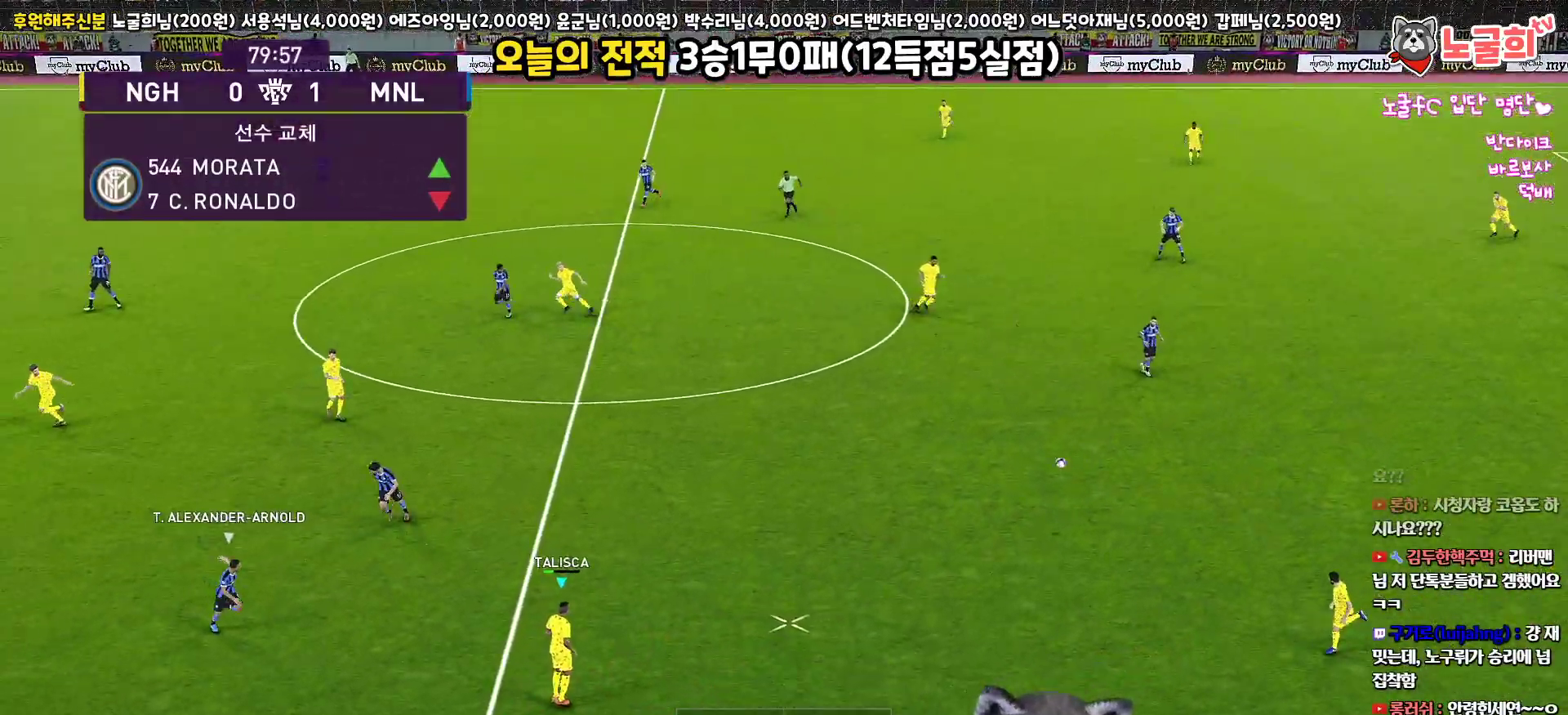
{"buttons": ["CROSS", "L1"], "left_stick": "right", "right_stick": "center", "events": [[350, "left_stick", "right"], [417, "L1", "down"], [450, "CROSS", "down"]]}